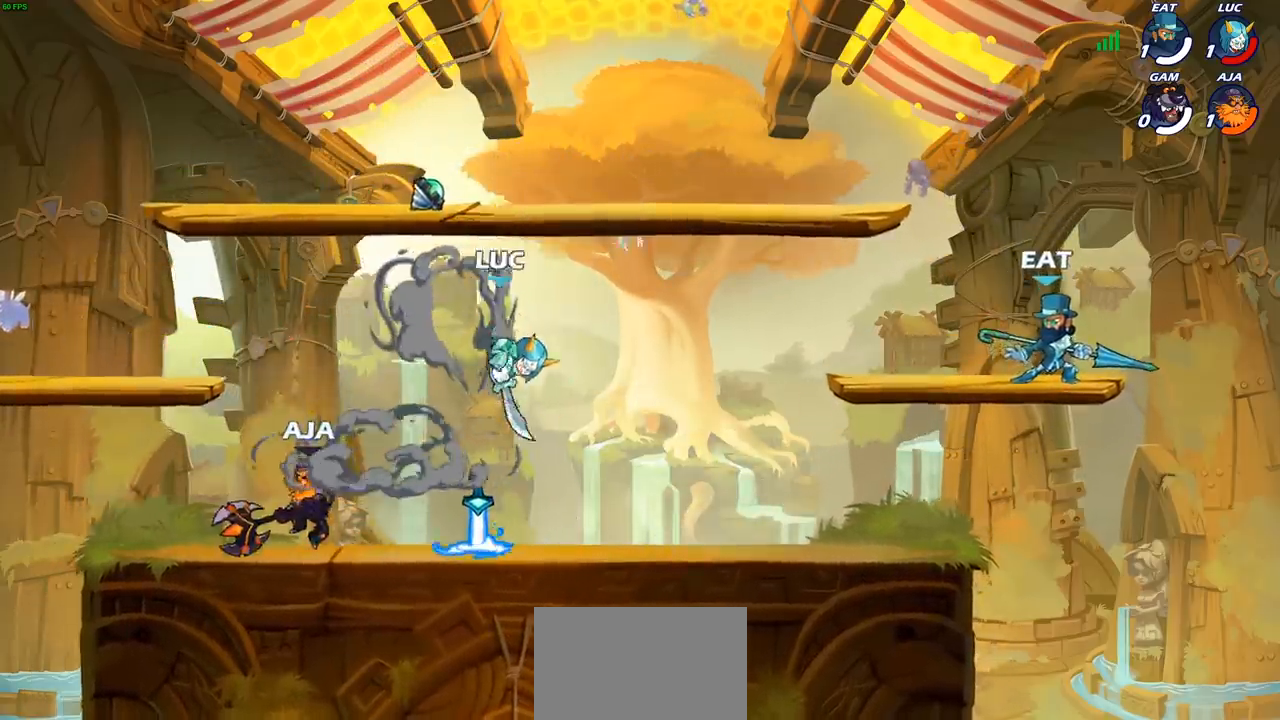
Gameplay with a controller (PlayStation layout); each line is a JSON object with the inputs held at the frame after it. "events" lists button and stick changes between this image and that frame as [ms after this image, input, new state], when the widget could be followed in between.
{"buttons": [], "left_stick": "down", "right_stick": "center", "events": [[150, "left_stick", "up-left"], [167, "CROSS", "down"], [367, "CROSS", "up"], [400, "left_stick", "down"]]}
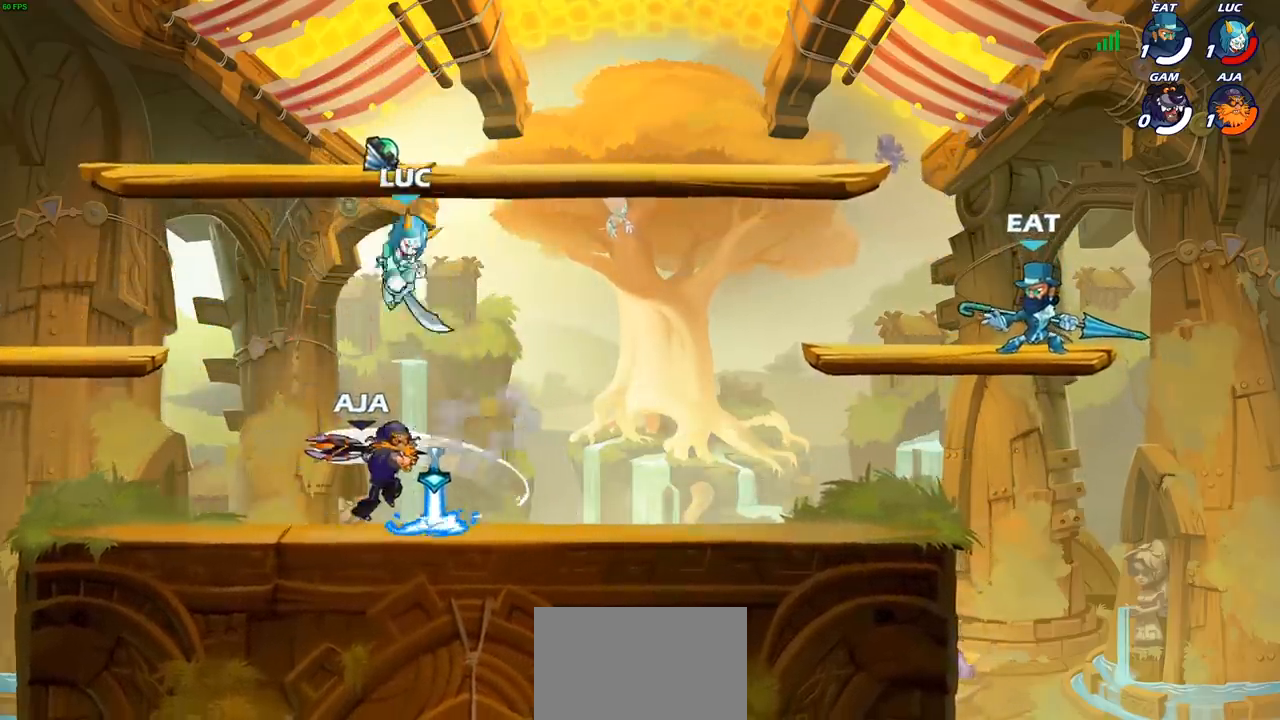
{"buttons": [], "left_stick": "center", "right_stick": "center", "events": [[17, "left_stick", "down-right"], [150, "left_stick", "down-left"], [317, "left_stick", "up-right"], [400, "left_stick", "center"]]}
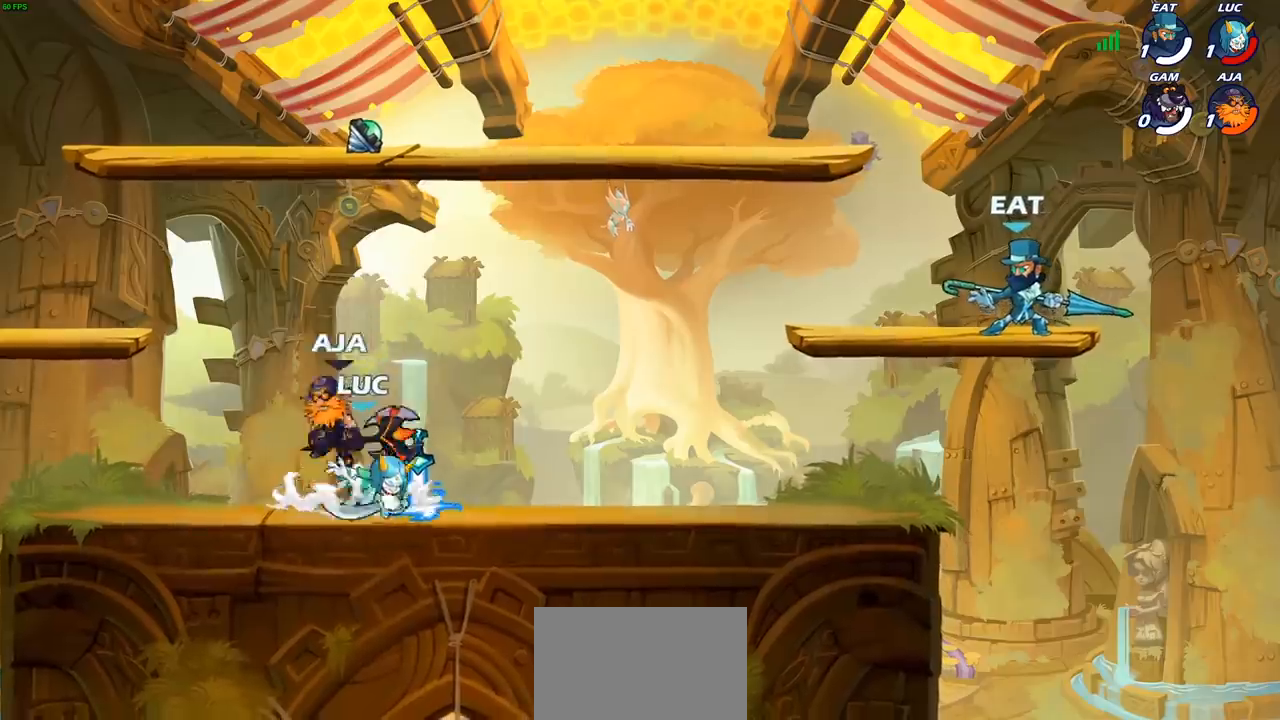
{"buttons": [], "left_stick": "center", "right_stick": "center", "events": [[250, "left_stick", "left"], [367, "left_stick", "center"]]}
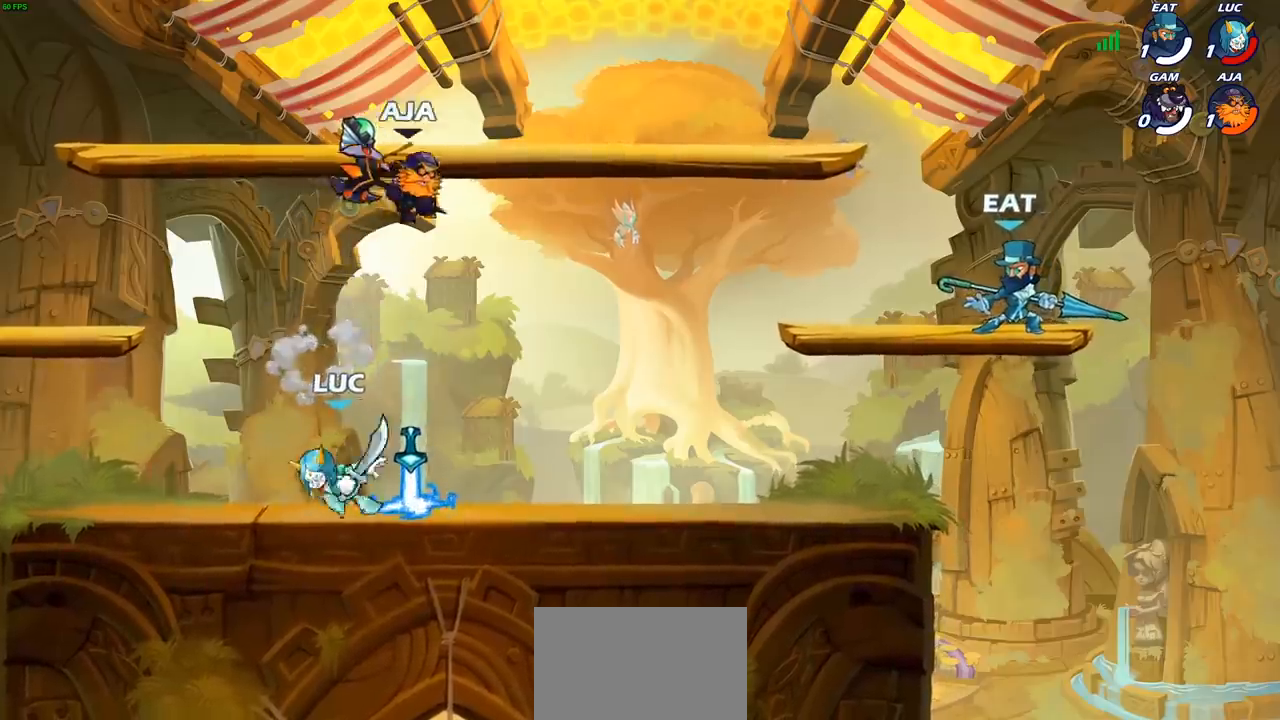
{"buttons": [], "left_stick": "down-left", "right_stick": "center", "events": [[117, "left_stick", "right"], [267, "R1", "down"], [267, "R2", "down"], [350, "left_stick", "down-left"], [400, "R1", "up"], [400, "R2", "up"]]}
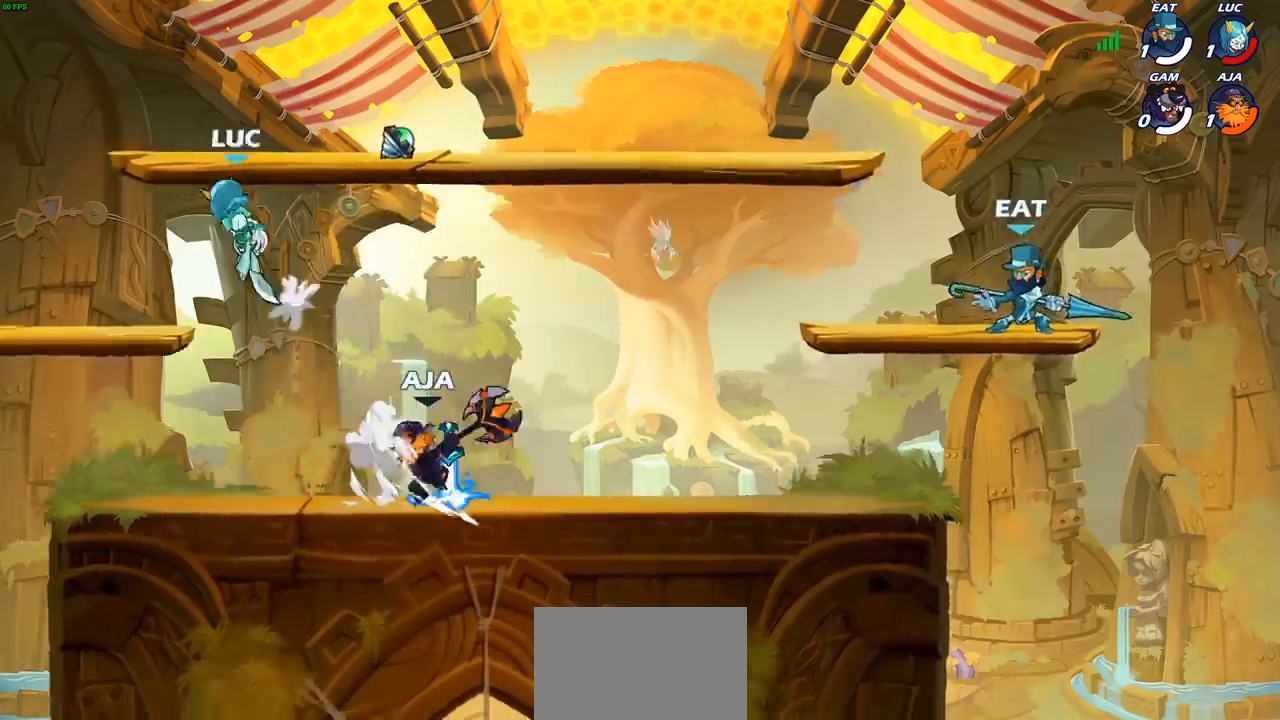
{"buttons": [], "left_stick": "down-left", "right_stick": "center", "events": [[117, "left_stick", "center"], [217, "left_stick", "down-left"]]}
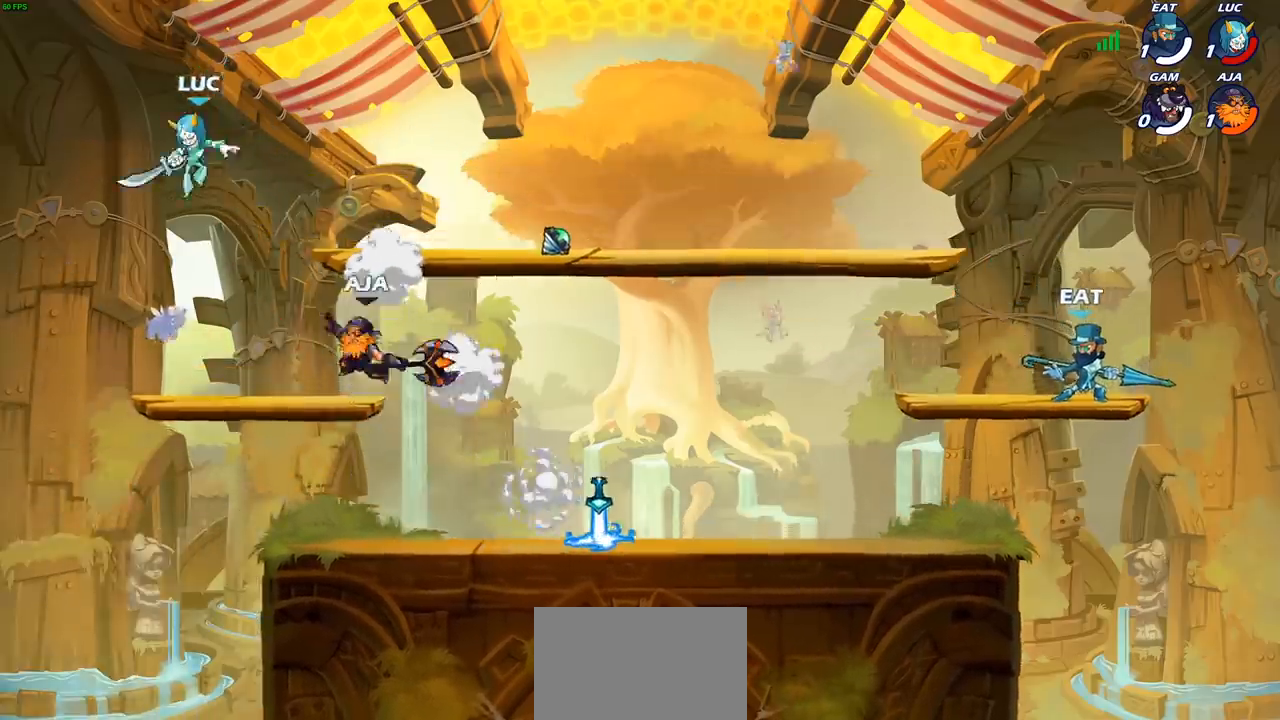
{"buttons": ["CROSS"], "left_stick": "up-right", "right_stick": "center", "events": [[100, "left_stick", "right"], [267, "left_stick", "down-left"], [367, "left_stick", "right"], [467, "CROSS", "down"], [483, "left_stick", "up-right"]]}
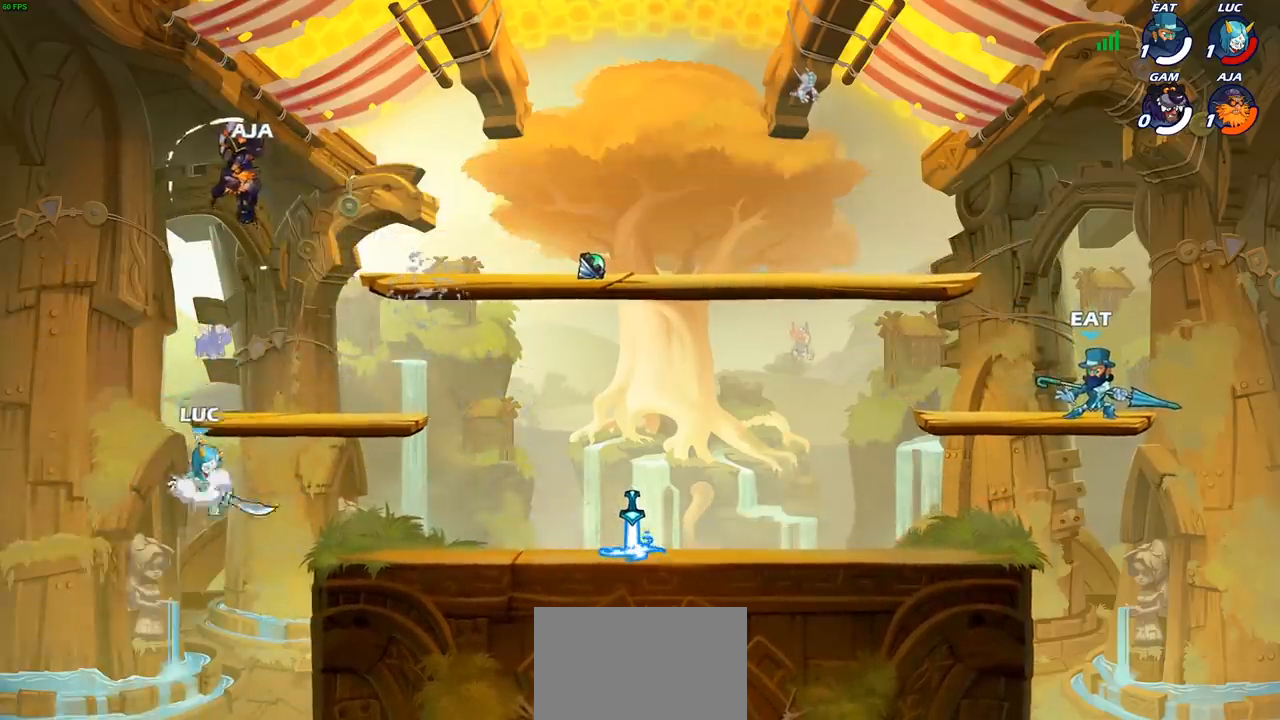
{"buttons": [], "left_stick": "right", "right_stick": "center", "events": [[33, "CIRCLE", "down"], [50, "CROSS", "up"], [167, "CIRCLE", "up"], [283, "left_stick", "right"]]}
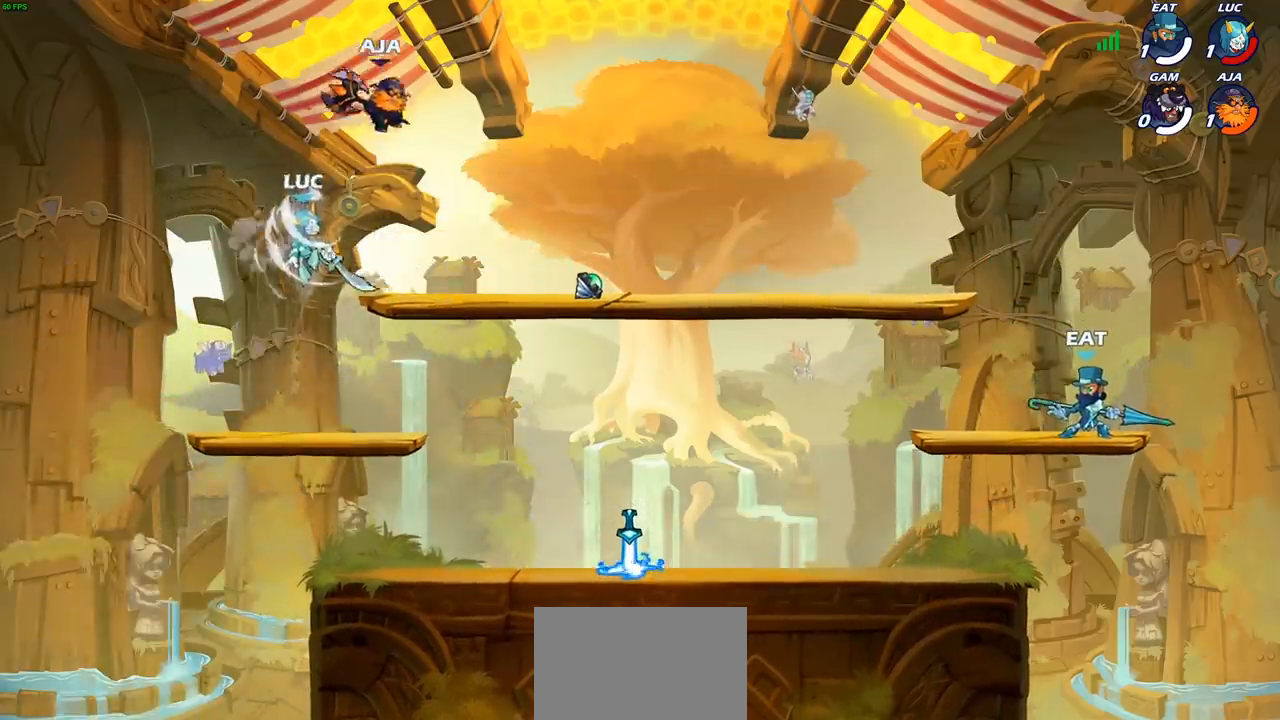
{"buttons": [], "left_stick": "up-right", "right_stick": "center", "events": [[83, "left_stick", "up-right"], [333, "left_stick", "down-right"], [383, "left_stick", "down"], [483, "left_stick", "up-right"]]}
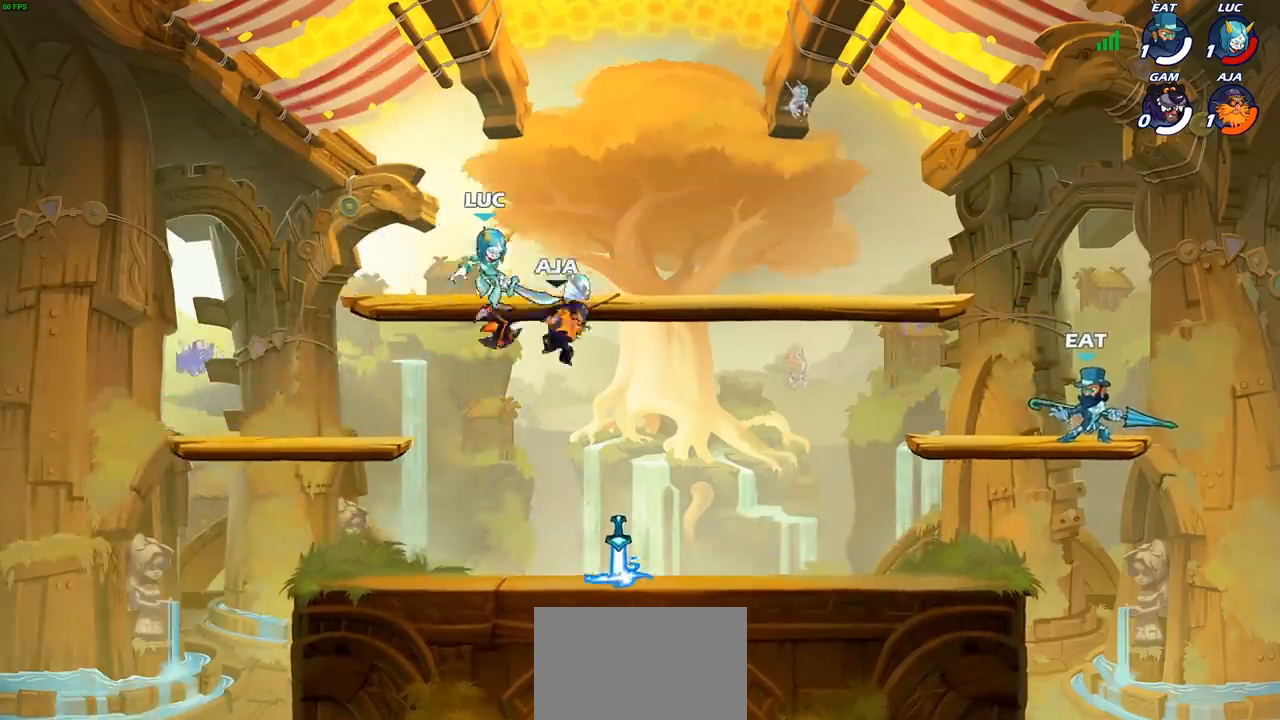
{"buttons": [], "left_stick": "center", "right_stick": "center", "events": [[67, "SQUARE", "down"], [67, "left_stick", "center"], [150, "SQUARE", "up"]]}
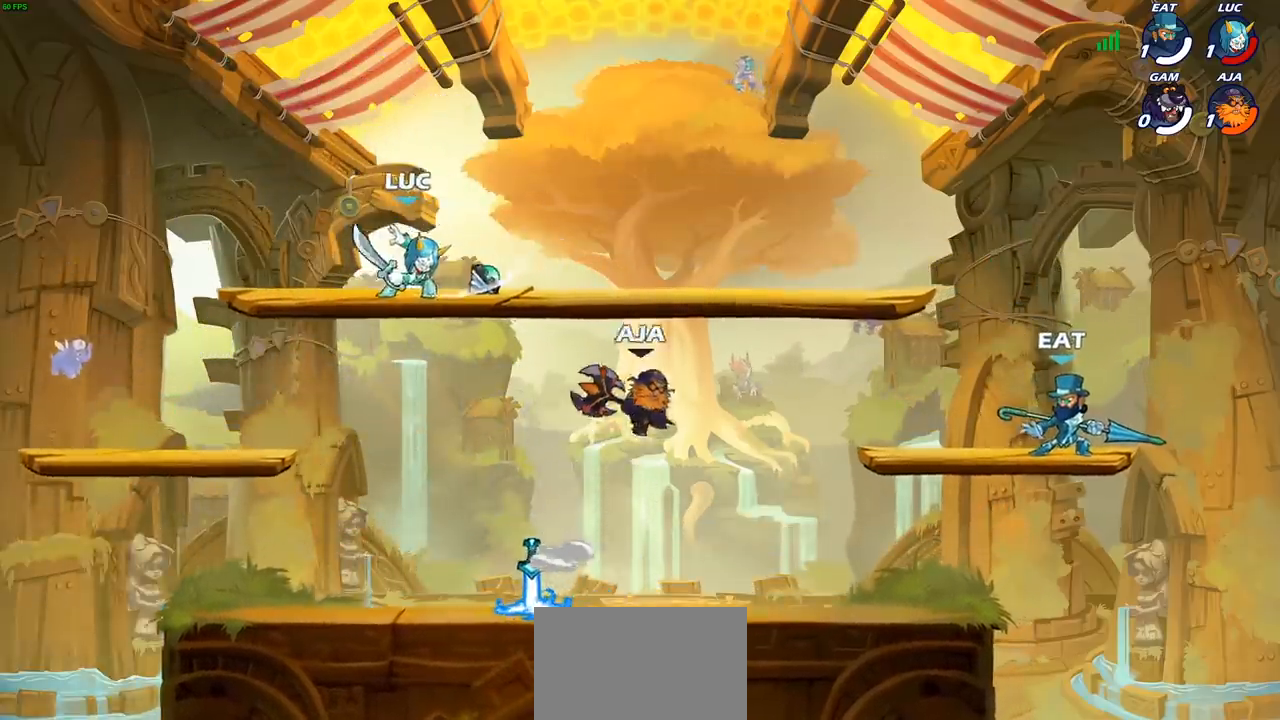
{"buttons": ["CIRCLE"], "left_stick": "down", "right_stick": "center", "events": [[183, "CROSS", "down"], [200, "left_stick", "right"], [283, "CIRCLE", "down"], [283, "left_stick", "down"], [317, "CROSS", "up"]]}
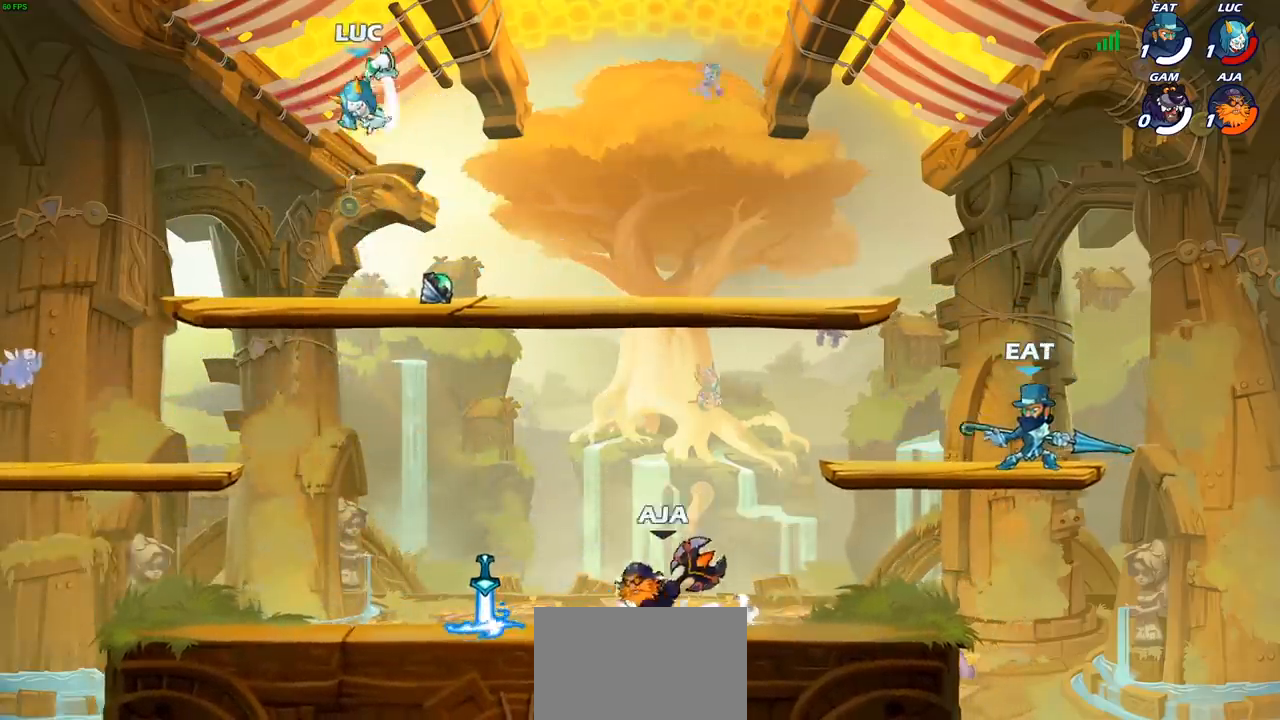
{"buttons": [], "left_stick": "center", "right_stick": "center", "events": [[100, "CIRCLE", "up"], [150, "left_stick", "center"]]}
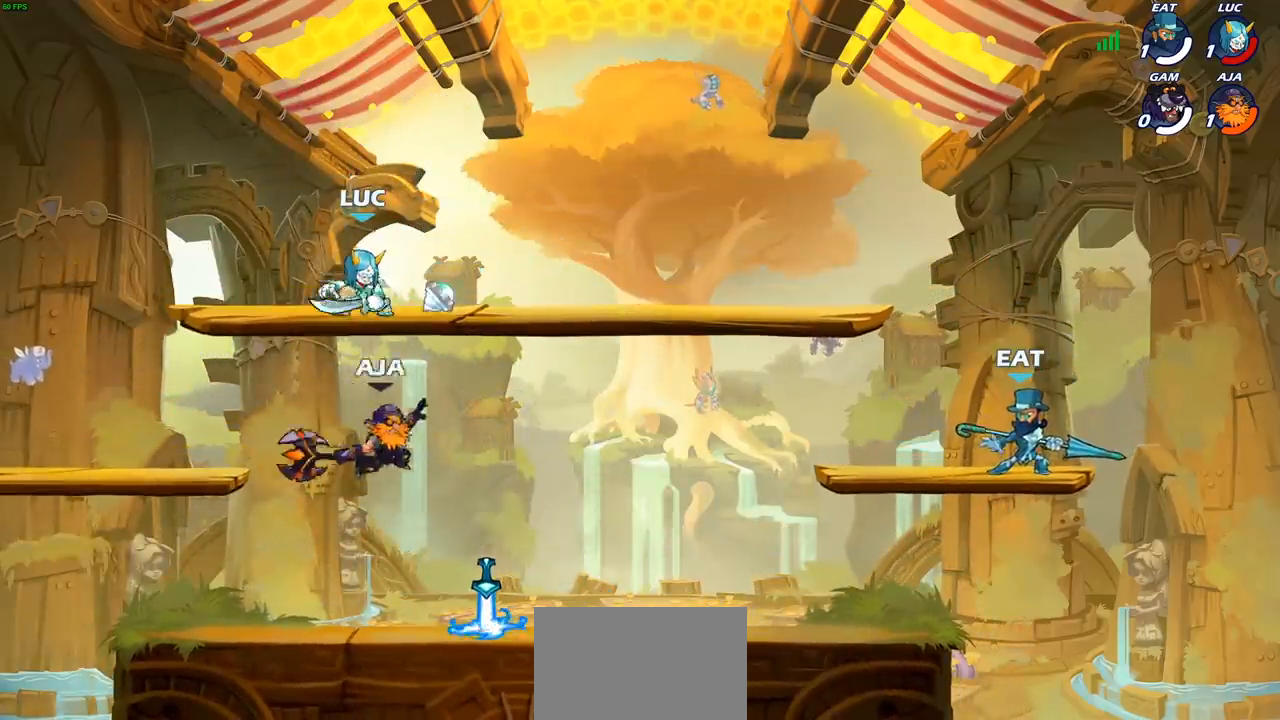
{"buttons": ["R2"], "left_stick": "down-left", "right_stick": "center", "events": [[67, "left_stick", "right"], [217, "left_stick", "down"], [283, "R1", "down"], [283, "R2", "down"], [350, "left_stick", "down-left"], [500, "R1", "up"]]}
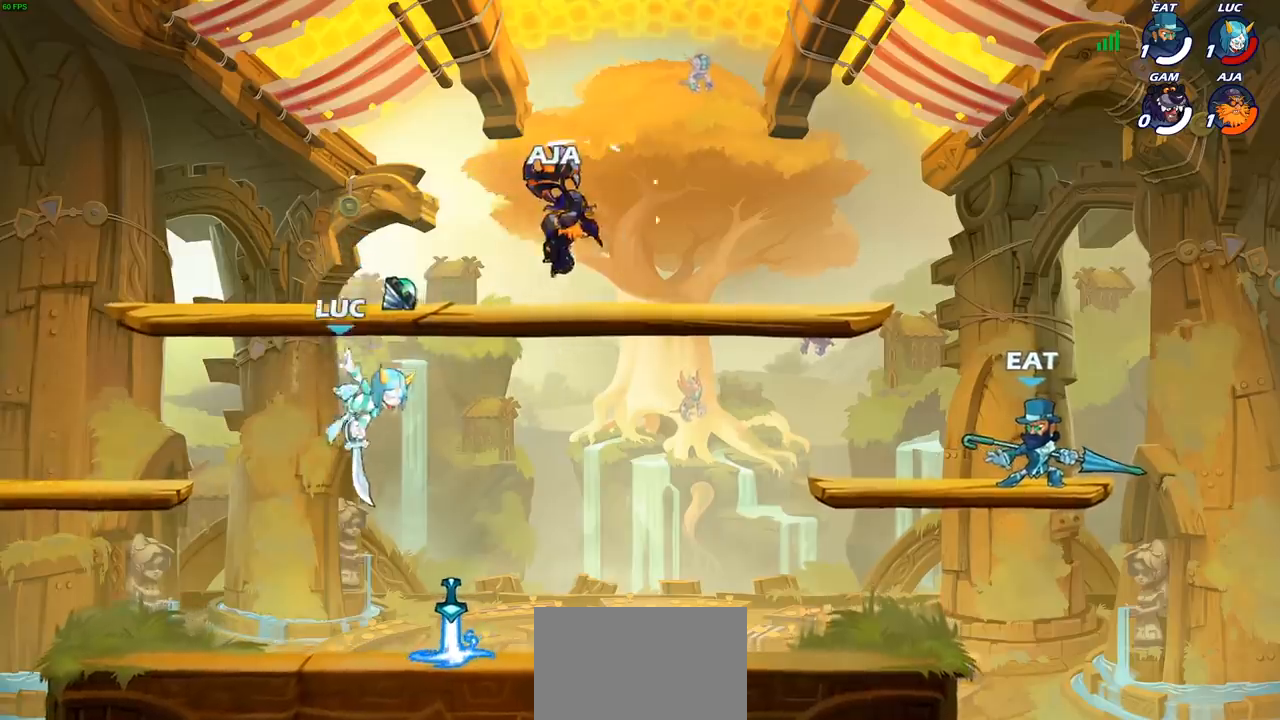
{"buttons": ["R1", "R2"], "left_stick": "right", "right_stick": "center", "events": [[67, "R2", "up"], [100, "left_stick", "right"], [417, "R2", "down"], [433, "R1", "down"]]}
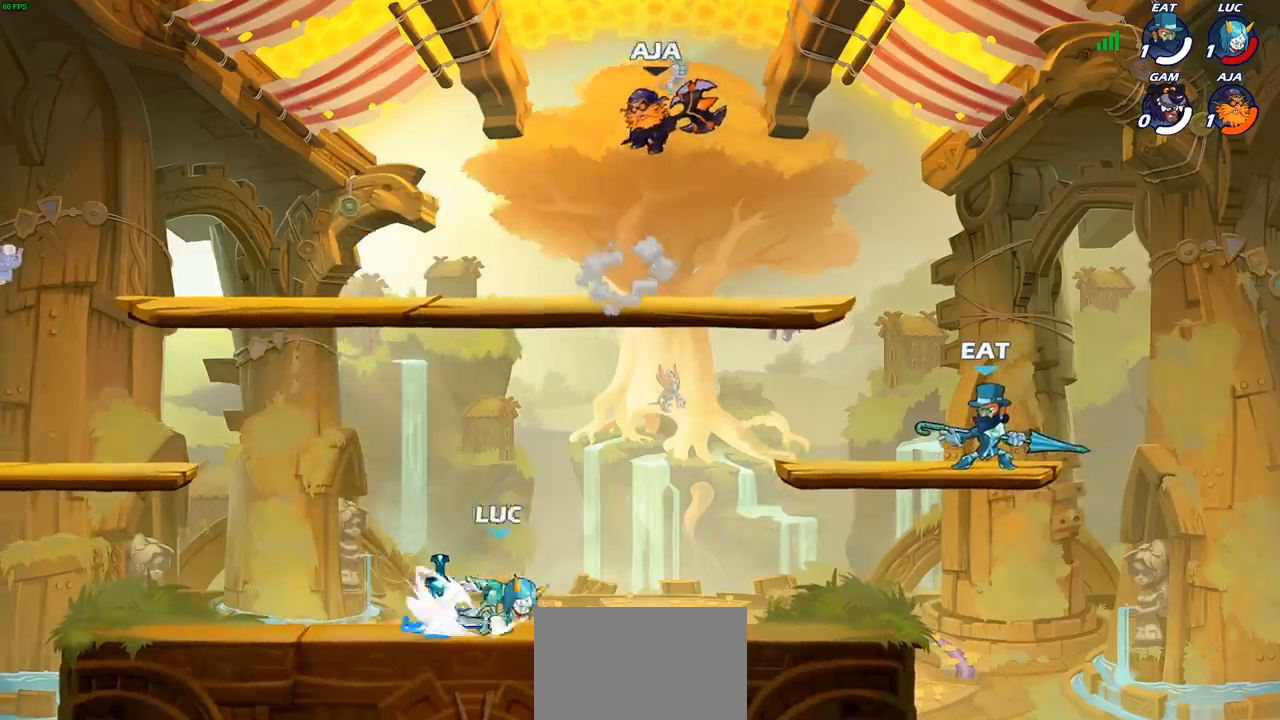
{"buttons": [], "left_stick": "left", "right_stick": "center", "events": [[33, "R1", "up"], [50, "R2", "up"], [100, "left_stick", "left"], [233, "R1", "down"], [233, "R2", "down"], [433, "R1", "up"], [450, "R2", "up"]]}
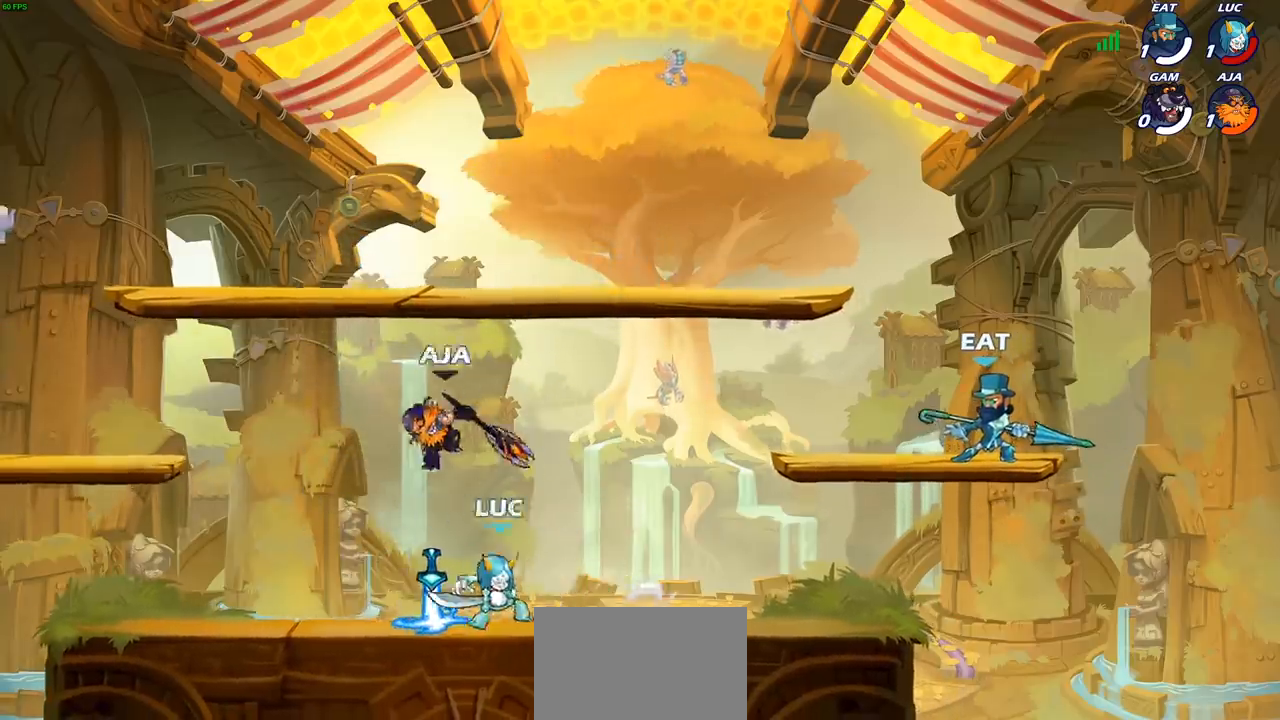
{"buttons": [], "left_stick": "center", "right_stick": "center", "events": [[133, "left_stick", "center"], [167, "SQUARE", "down"], [233, "SQUARE", "up"], [350, "SQUARE", "down"], [433, "SQUARE", "up"]]}
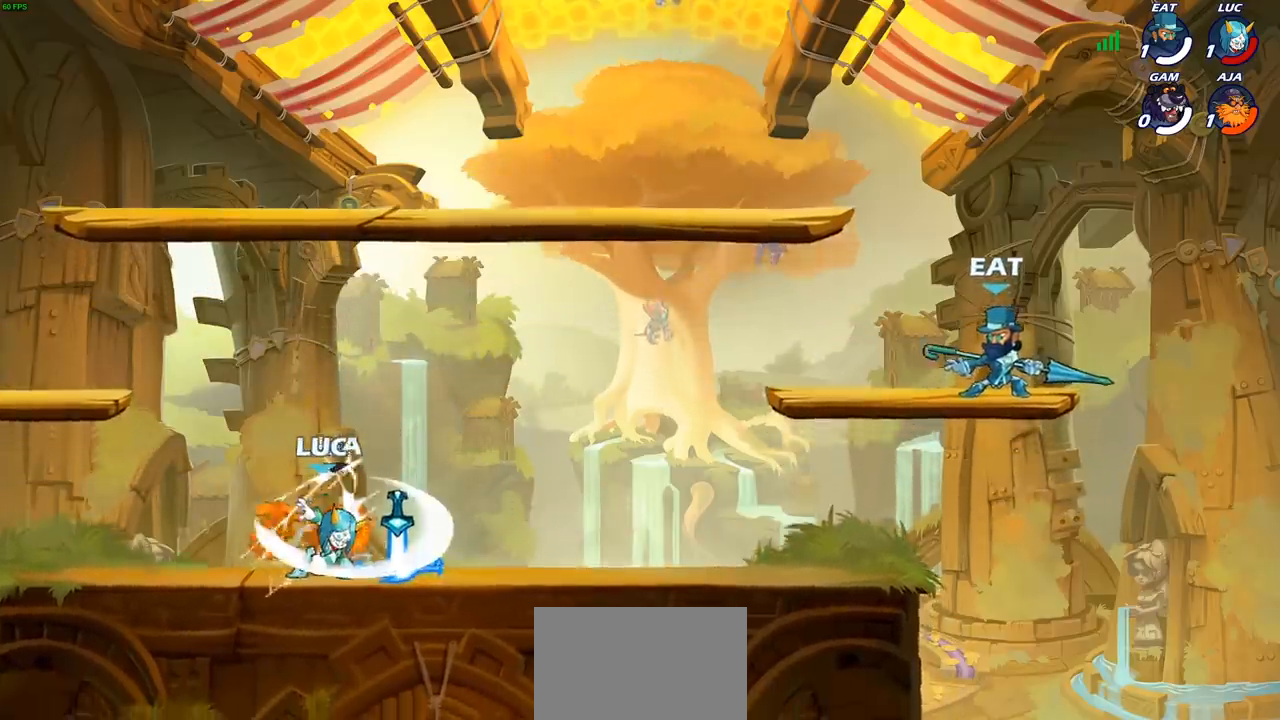
{"buttons": ["R1", "R2"], "left_stick": "right", "right_stick": "center", "events": [[33, "SQUARE", "down"], [117, "SQUARE", "up"], [233, "SQUARE", "down"], [267, "left_stick", "right"], [317, "SQUARE", "up"], [467, "R1", "down"], [467, "R2", "down"]]}
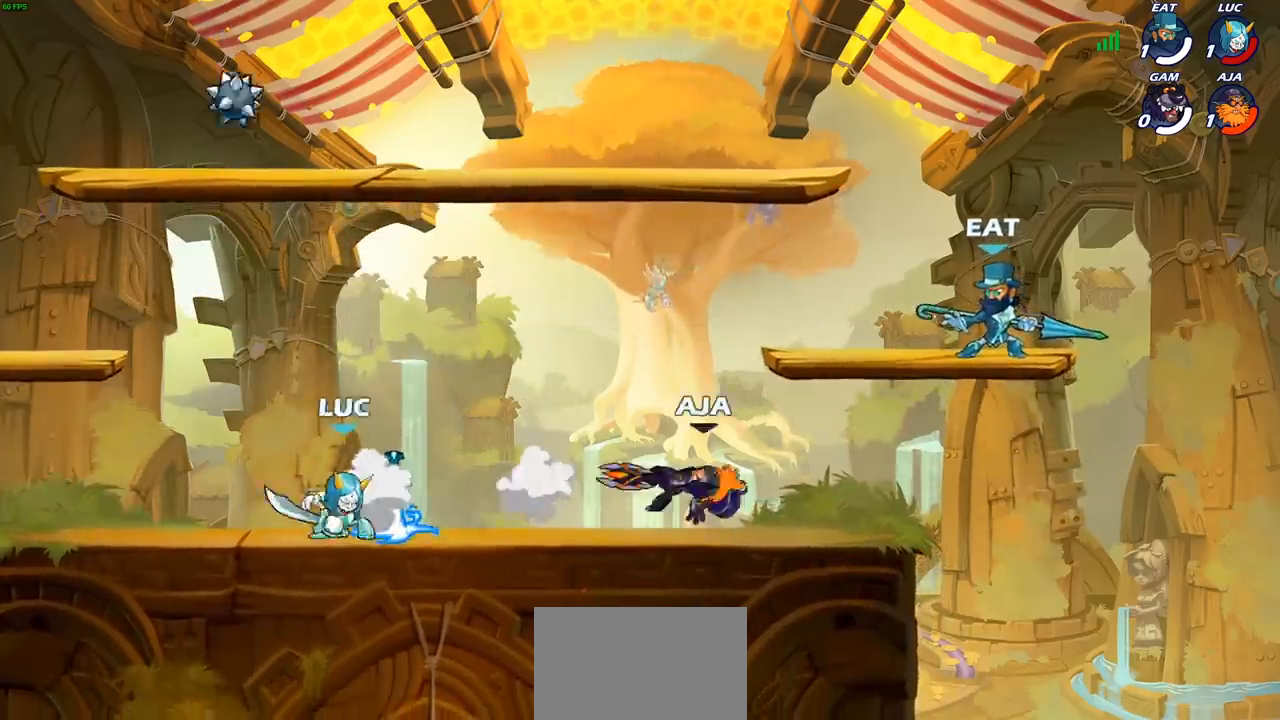
{"buttons": [], "left_stick": "right", "right_stick": "center", "events": [[17, "left_stick", "center"], [33, "CIRCLE", "down"], [50, "R1", "up"], [50, "R2", "up"], [117, "CIRCLE", "up"], [250, "left_stick", "right"]]}
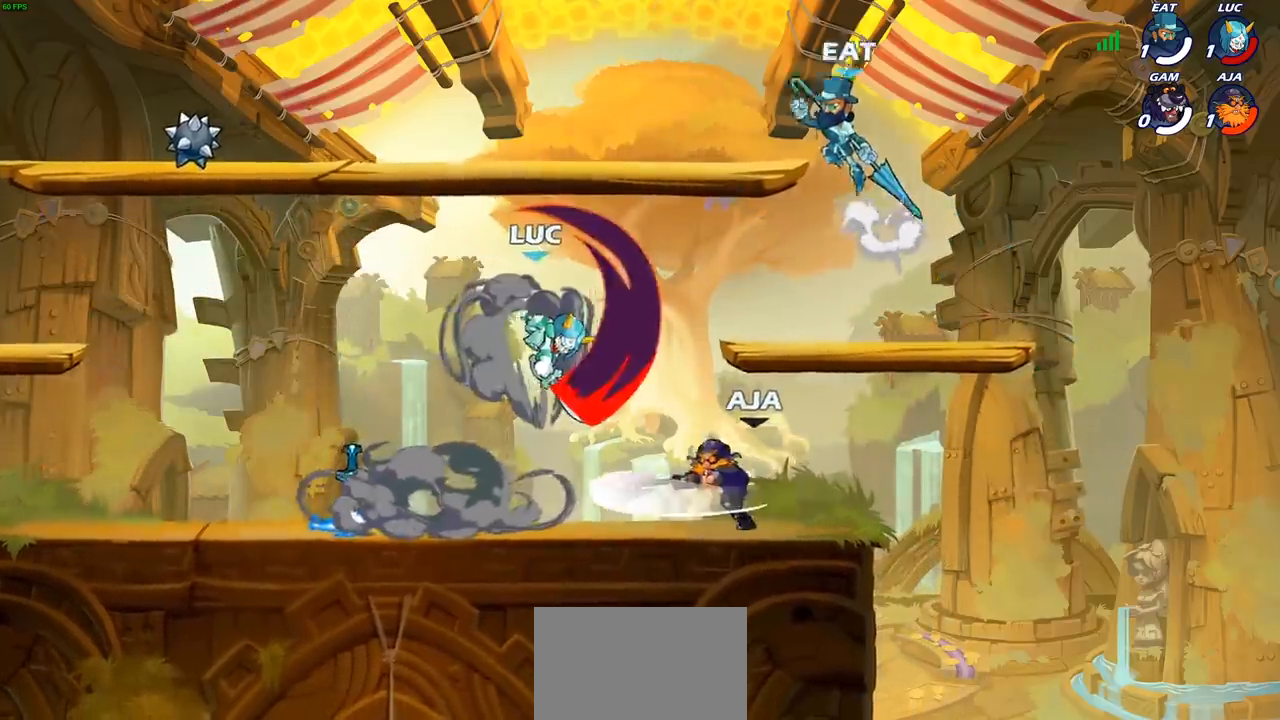
{"buttons": ["SQUARE"], "left_stick": "right", "right_stick": "center", "events": [[117, "left_stick", "center"], [267, "left_stick", "right"], [433, "SQUARE", "down"]]}
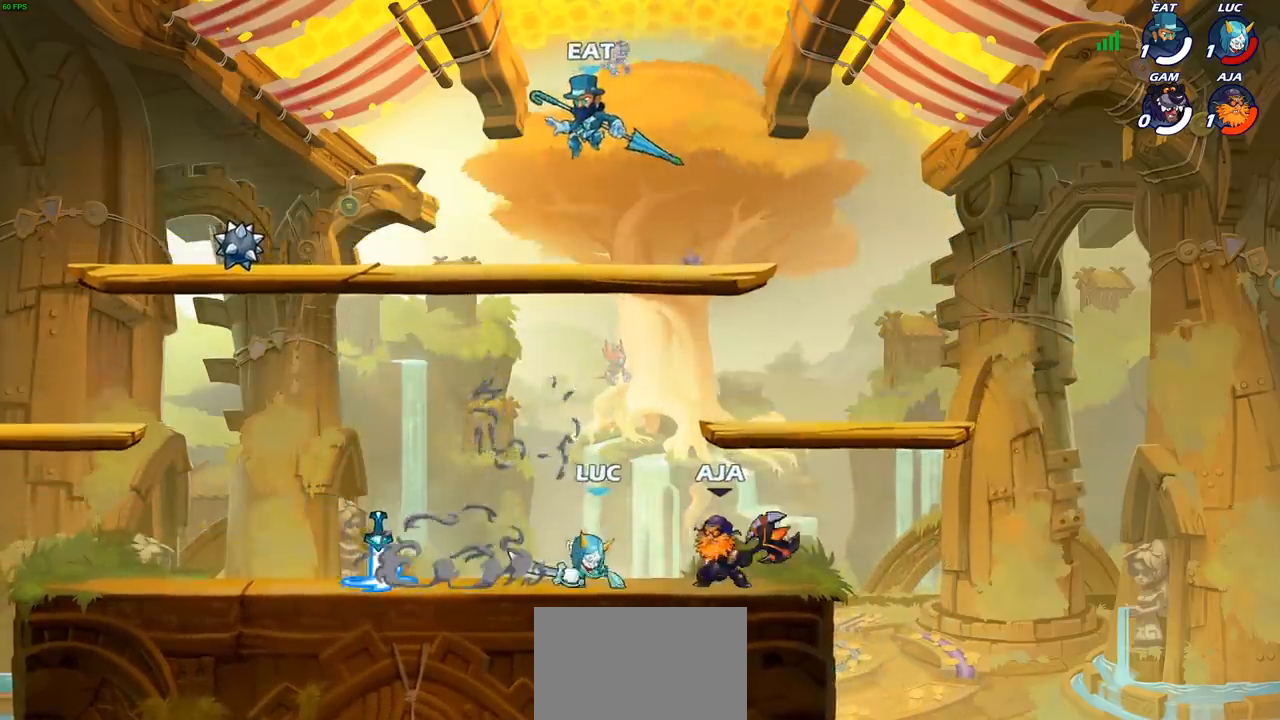
{"buttons": ["R1", "R2"], "left_stick": "right", "right_stick": "center", "events": [[17, "SQUARE", "up"], [483, "R1", "down"], [483, "R2", "down"]]}
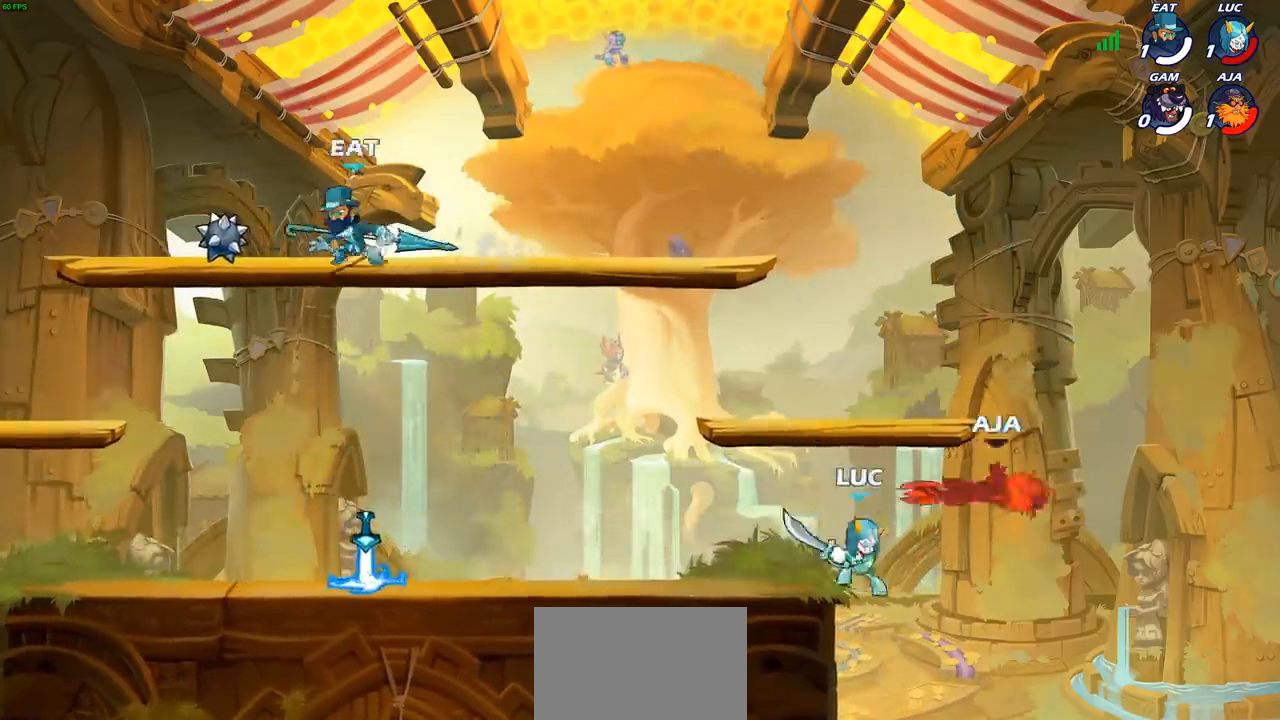
{"buttons": [], "left_stick": "up-right", "right_stick": "center", "events": [[67, "SQUARE", "down"], [117, "R1", "up"], [117, "R2", "up"], [200, "SQUARE", "up"], [450, "left_stick", "up-right"]]}
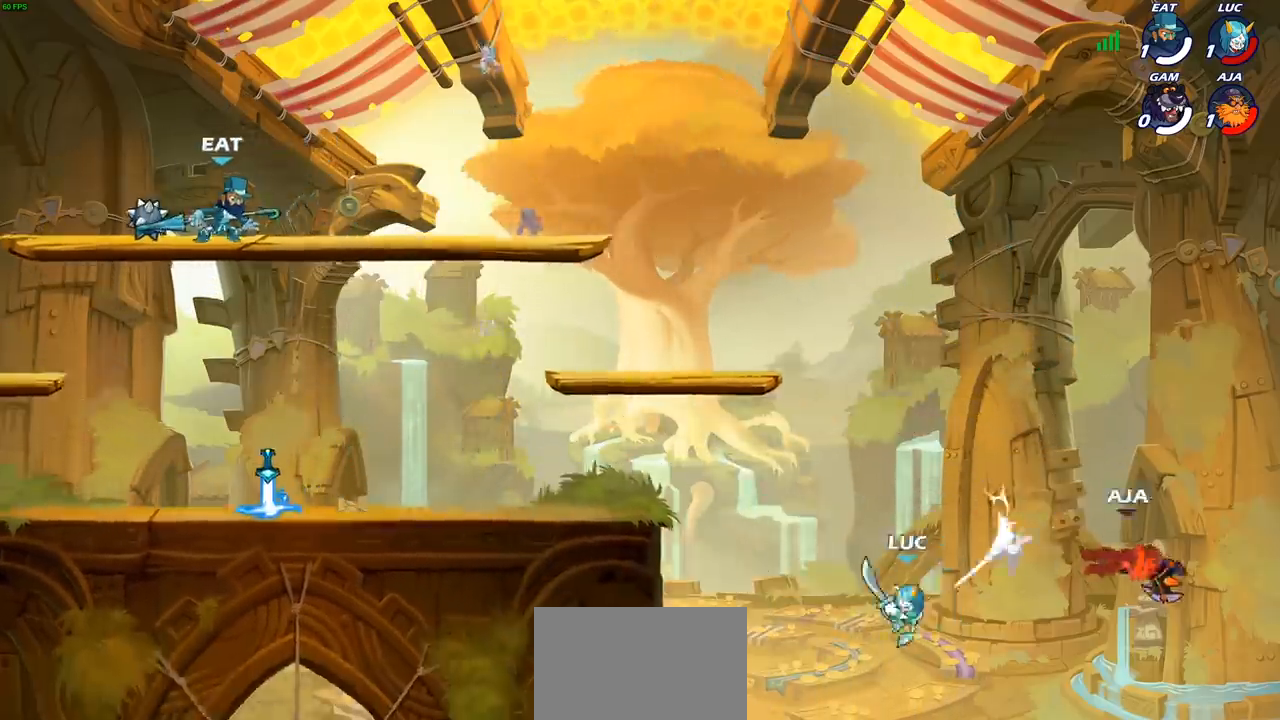
{"buttons": [], "left_stick": "left", "right_stick": "center", "events": [[167, "left_stick", "center"], [250, "CROSS", "down"], [267, "left_stick", "left"], [433, "CROSS", "up"]]}
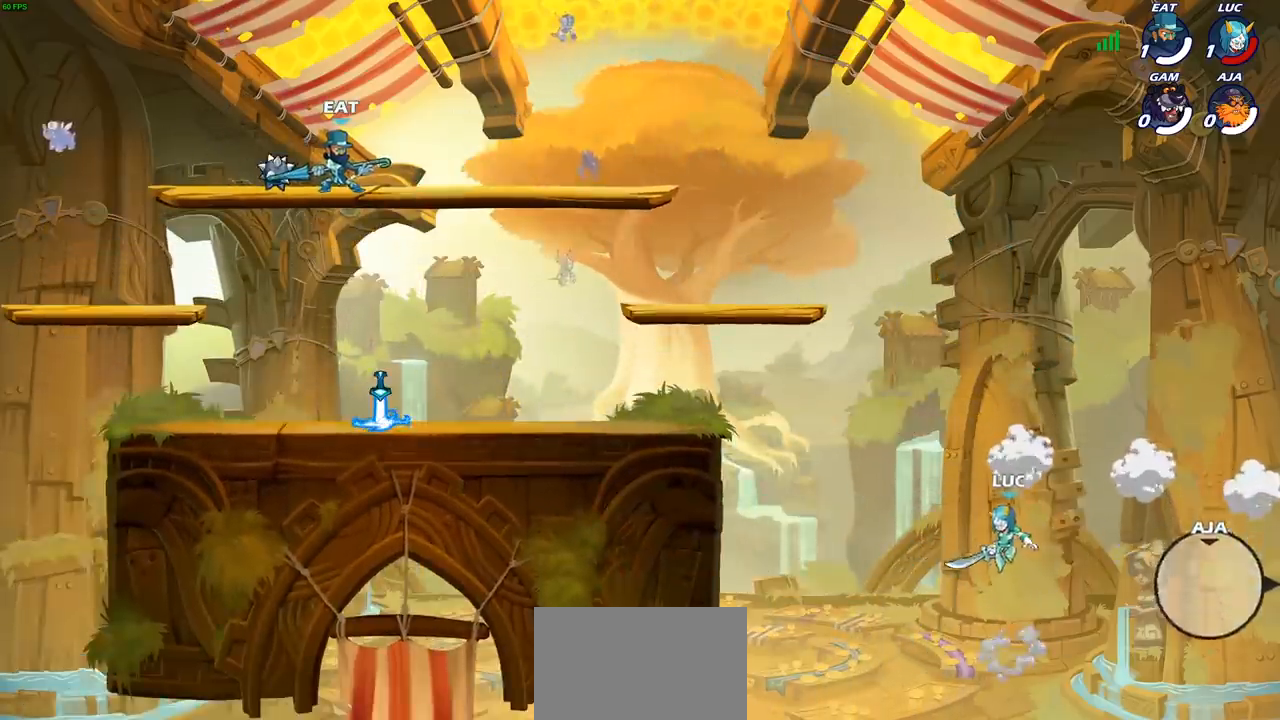
{"buttons": [], "left_stick": "center", "right_stick": "center", "events": [[267, "CIRCLE", "down"], [333, "CIRCLE", "up"], [500, "left_stick", "center"]]}
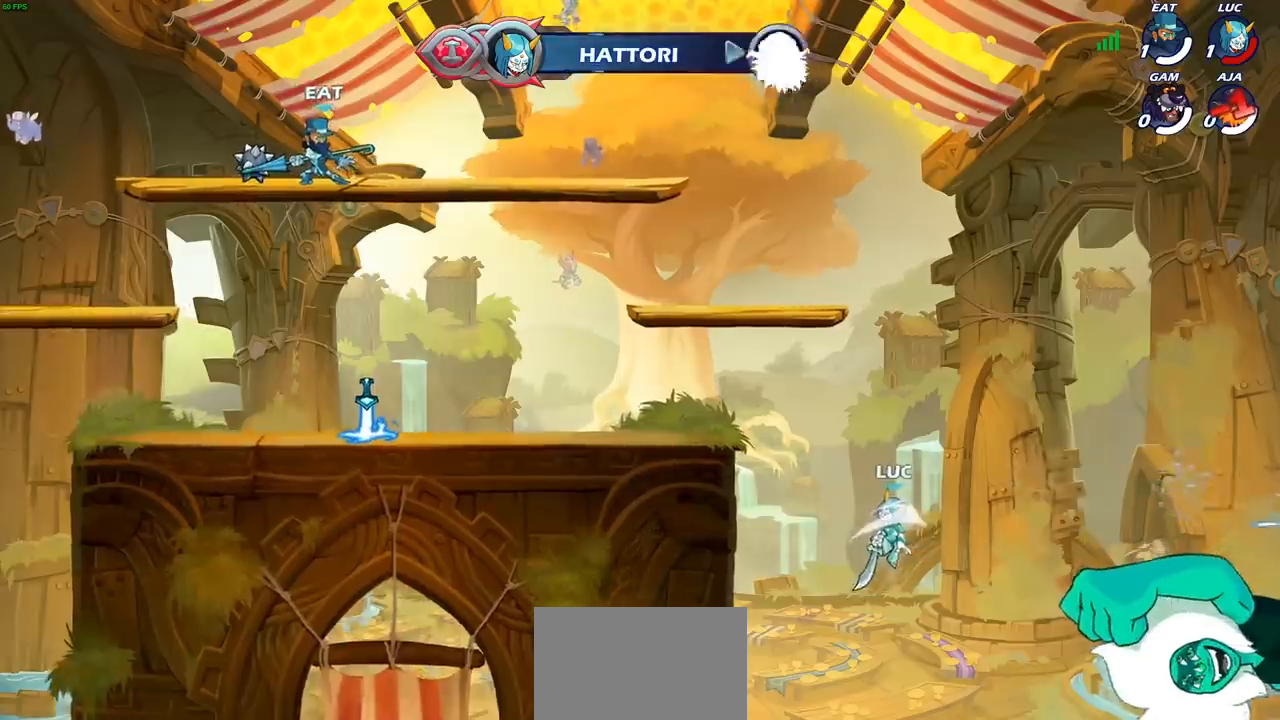
{"buttons": [], "left_stick": "center", "right_stick": "center", "events": []}
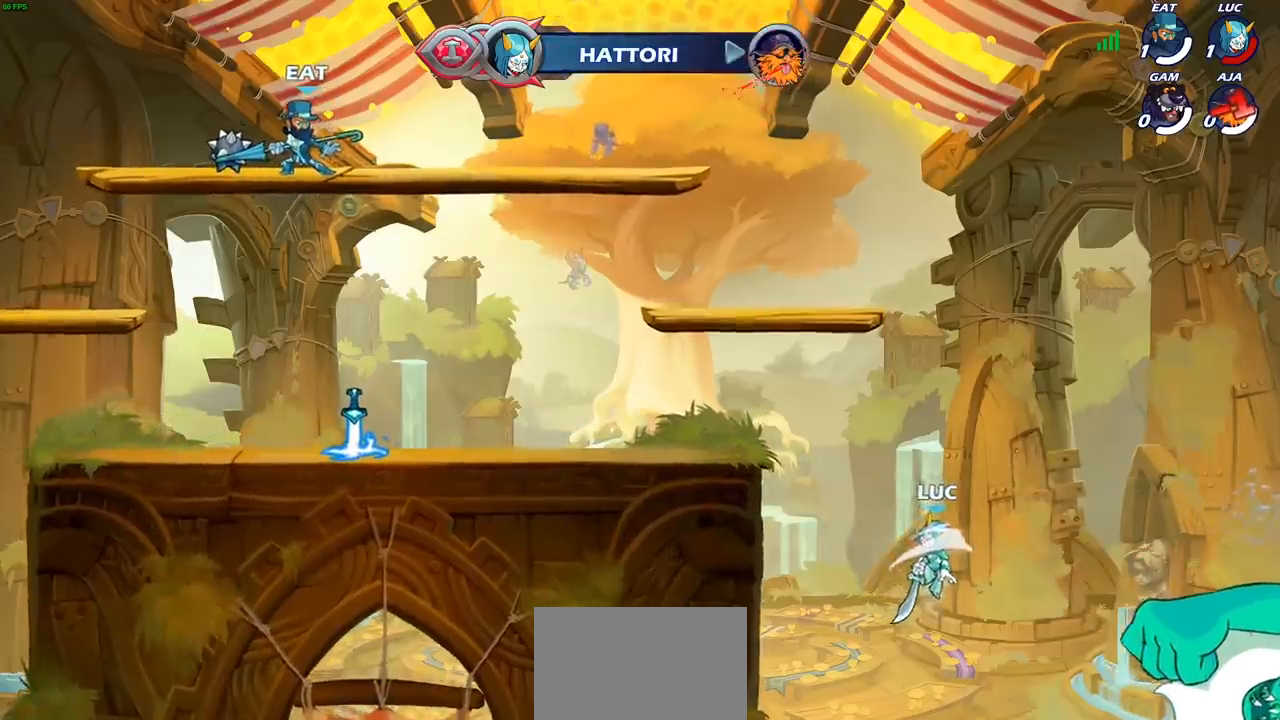
{"buttons": [], "left_stick": "center", "right_stick": "center", "events": []}
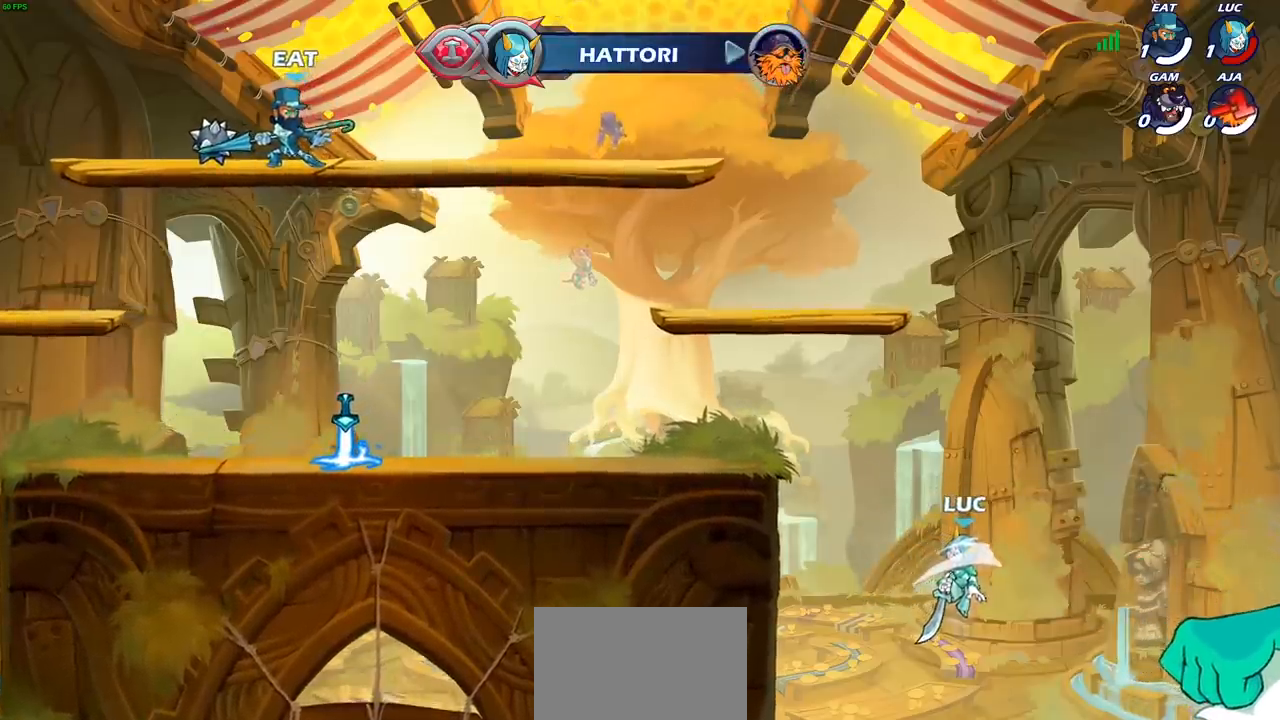
{"buttons": [], "left_stick": "center", "right_stick": "center", "events": []}
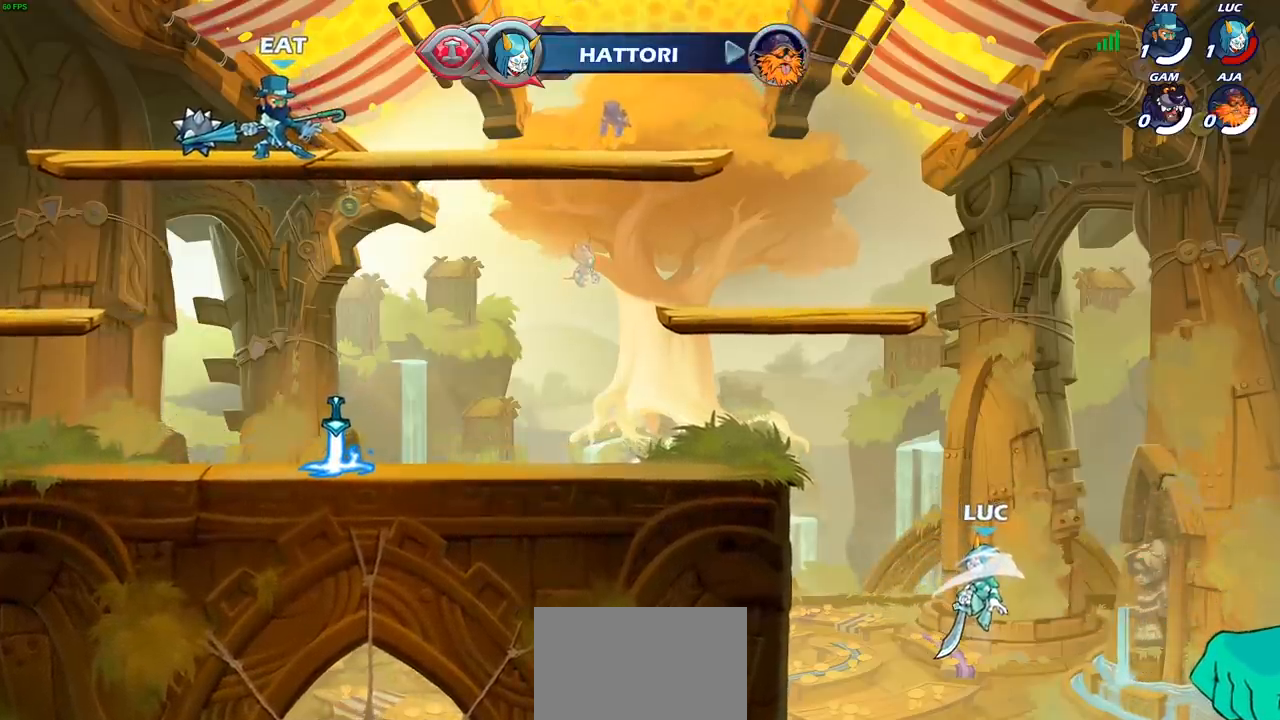
{"buttons": [], "left_stick": "center", "right_stick": "center", "events": []}
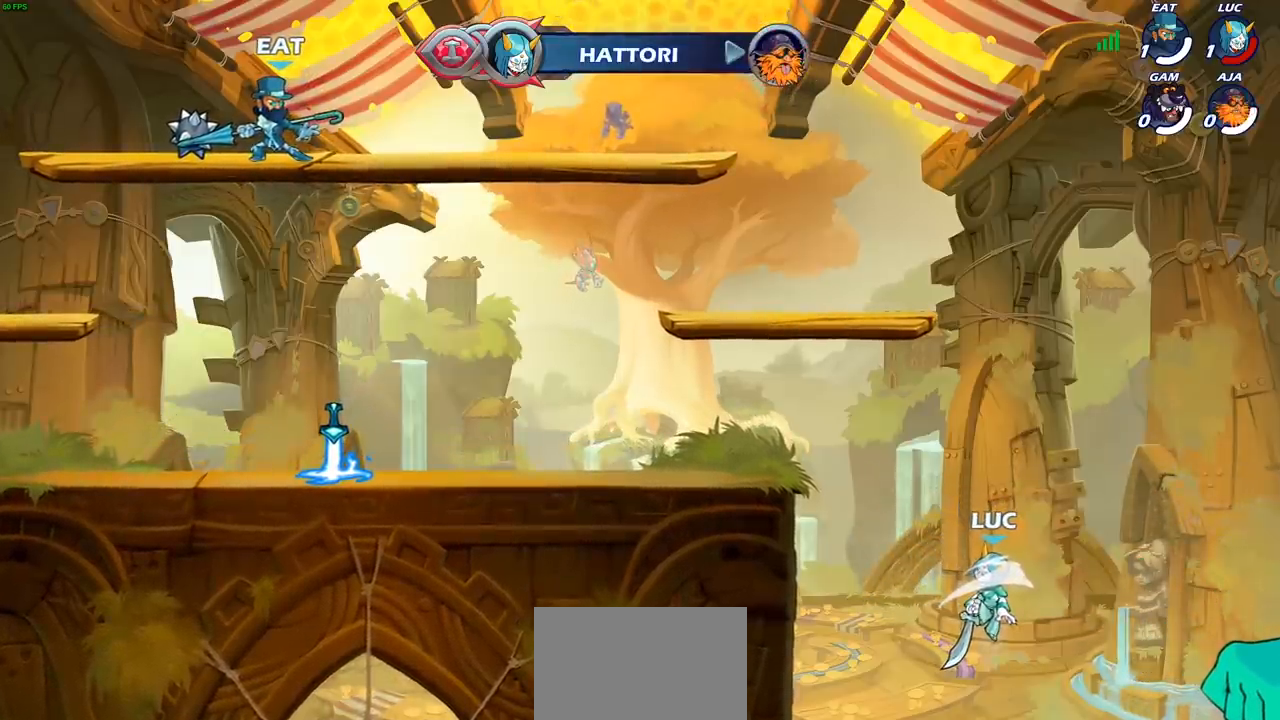
{"buttons": [], "left_stick": "center", "right_stick": "center", "events": []}
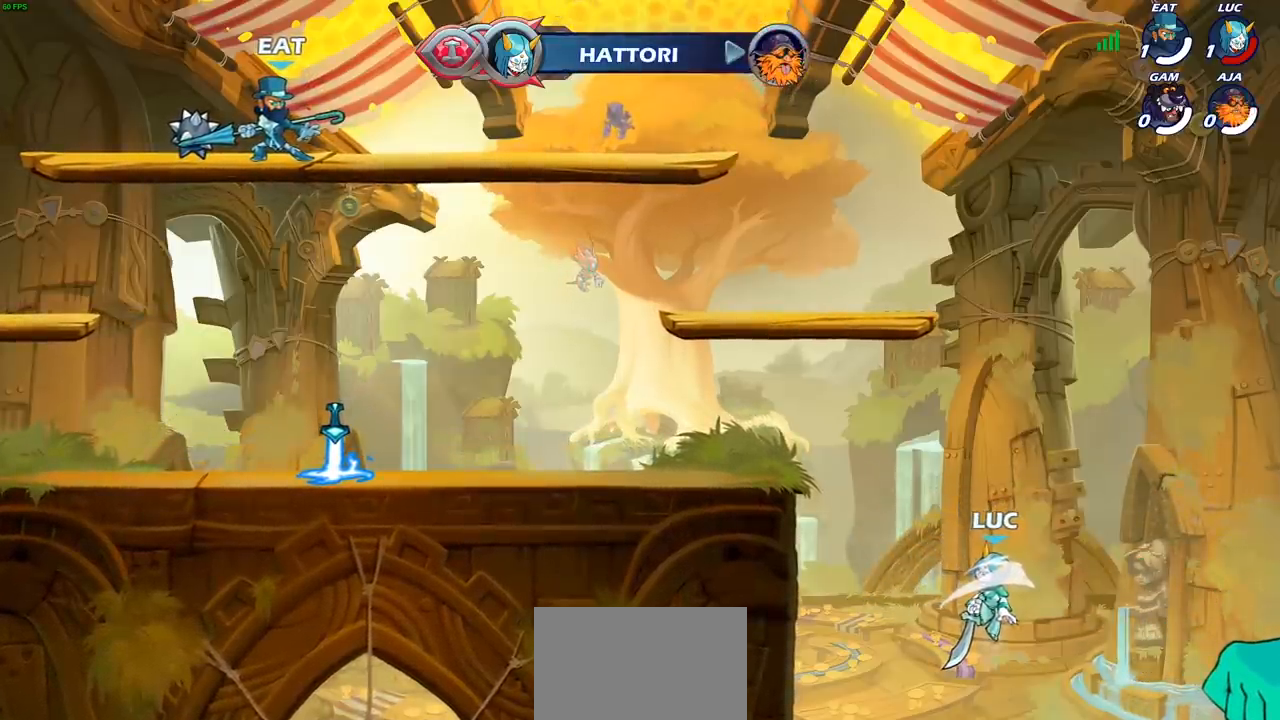
{"buttons": [], "left_stick": "center", "right_stick": "center", "events": []}
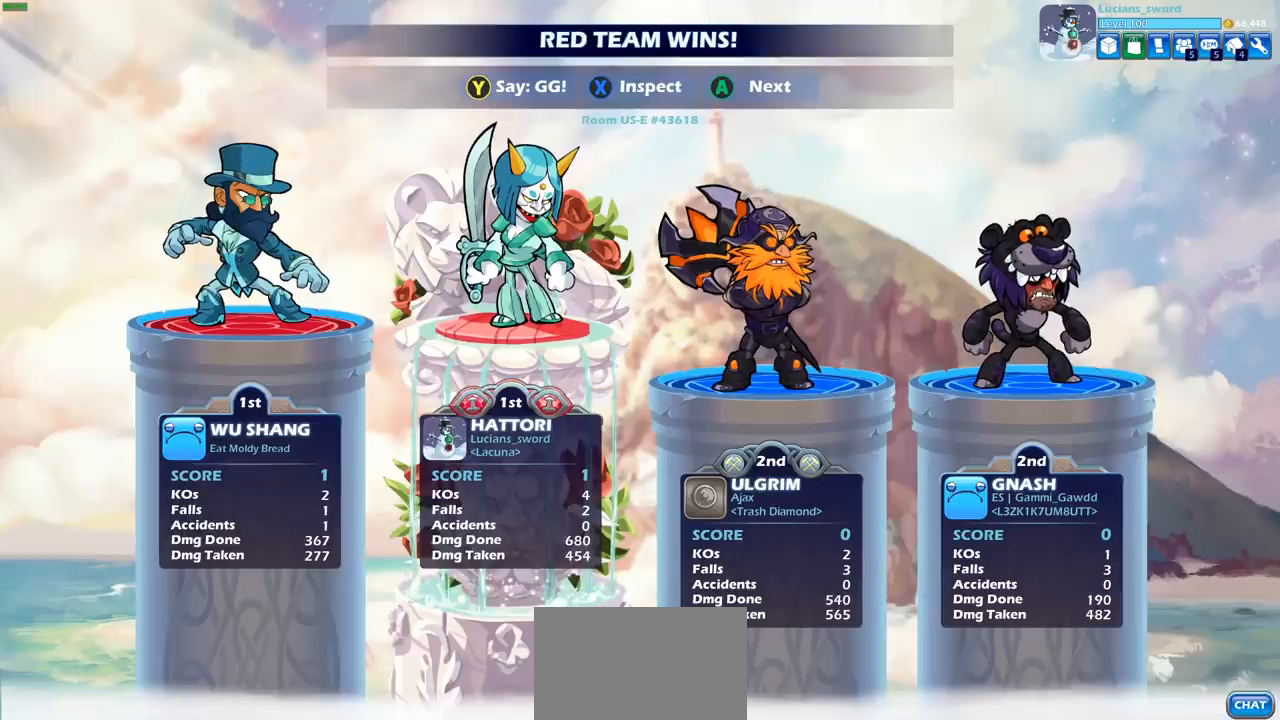
{"buttons": [], "left_stick": "center", "right_stick": "center", "events": []}